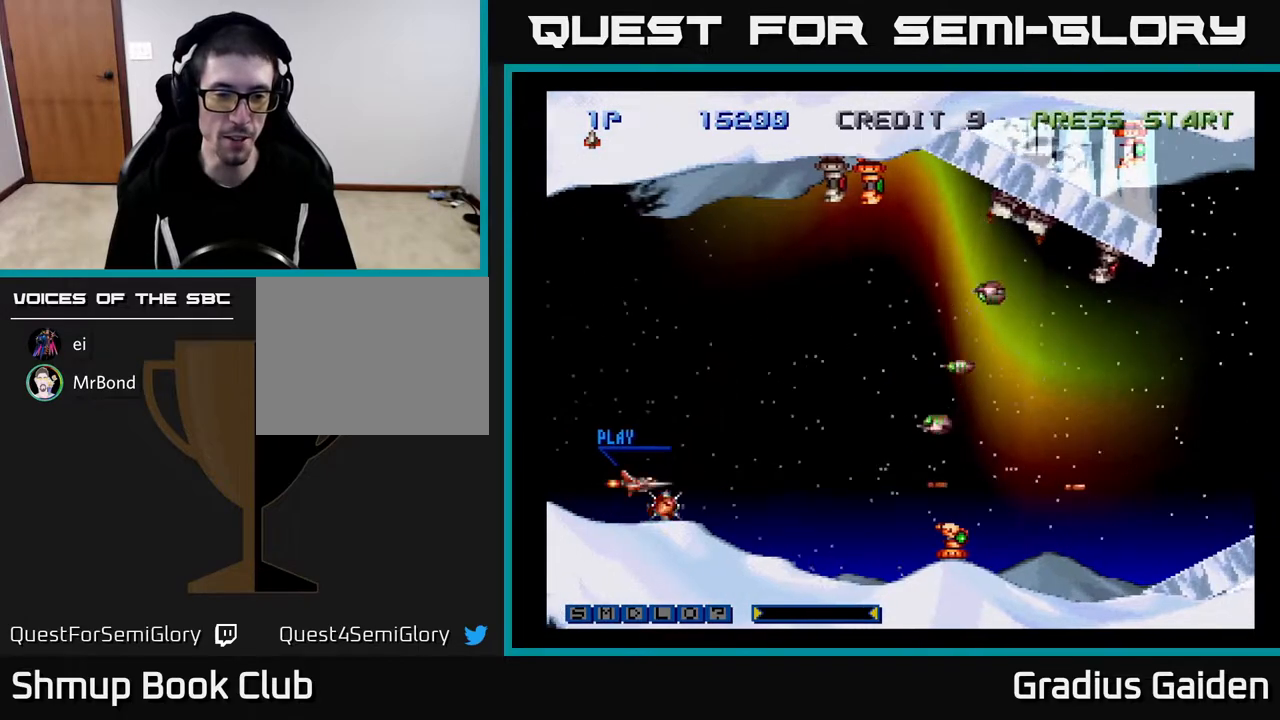
Gameplay with a controller (Xbox layout); each line is a JSON object with the inputs held at the frame after it. "events" lists button and stick changes between this image and that frame as [ms after this image, input, new state], when the widget could be followed in between. Not read: left_stick right_stick.
{"buttons": ["Y", "DPAD_UP"], "events": [[67, "Y", "down"], [133, "DPAD_RIGHT", "up"], [167, "DPAD_UP", "down"], [167, "Y", "up"], [267, "X", "down"], [367, "X", "up"], [467, "Y", "down"]]}
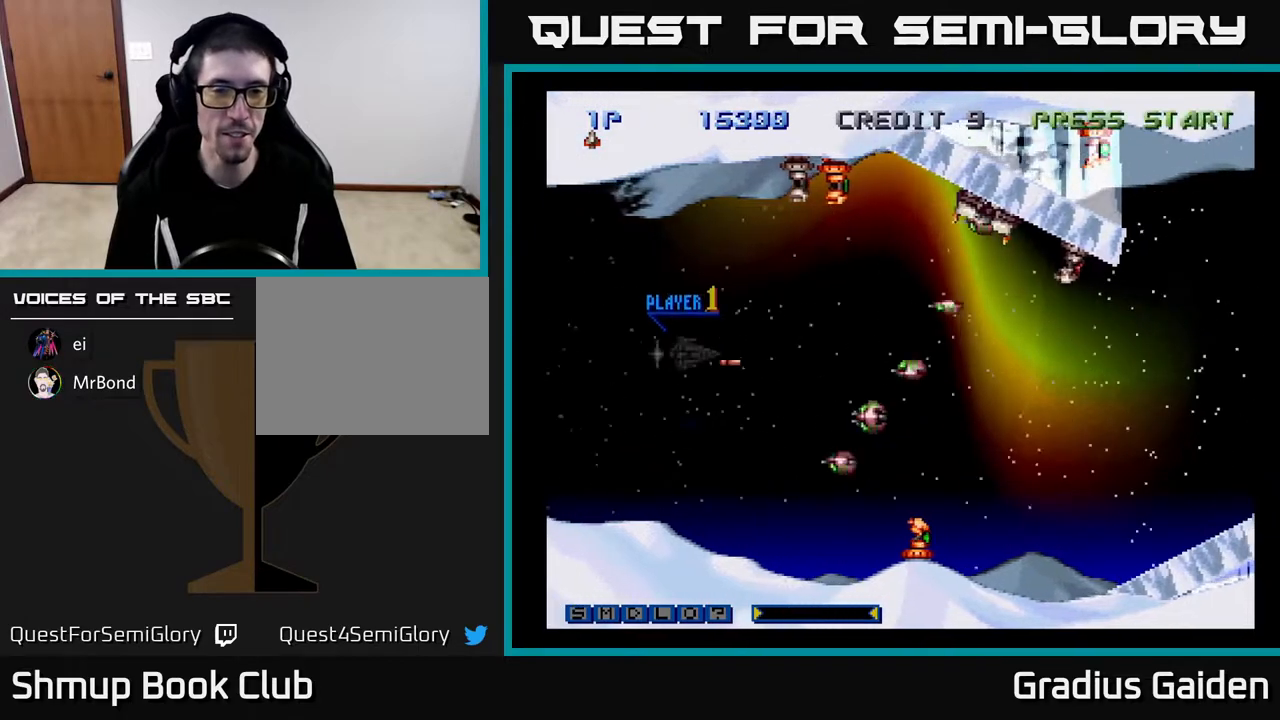
{"buttons": ["Y"], "events": [[83, "Y", "up"], [150, "Y", "down"], [283, "Y", "up"], [433, "DPAD_UP", "up"], [433, "Y", "down"]]}
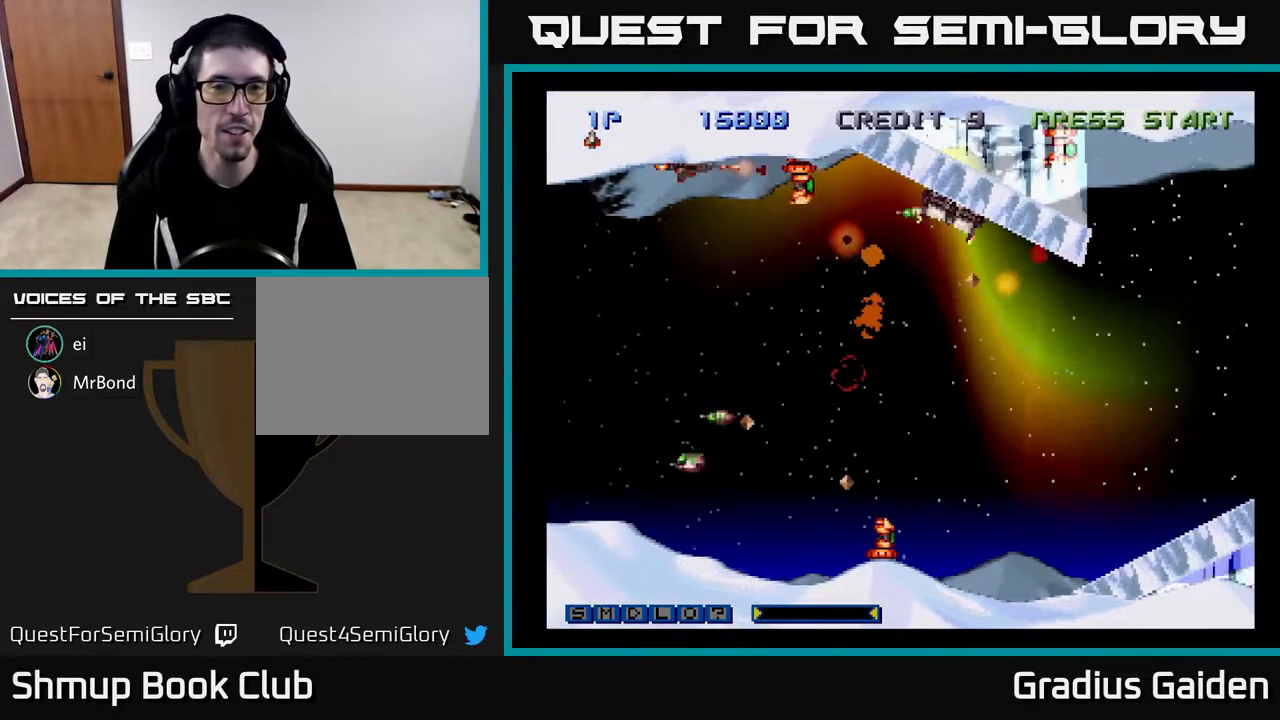
{"buttons": ["DPAD_DOWN"], "events": [[83, "Y", "up"], [150, "Y", "down"], [217, "DPAD_DOWN", "down"], [283, "DPAD_DOWN", "up"], [283, "Y", "up"], [350, "Y", "down"], [467, "Y", "up"], [500, "DPAD_DOWN", "down"]]}
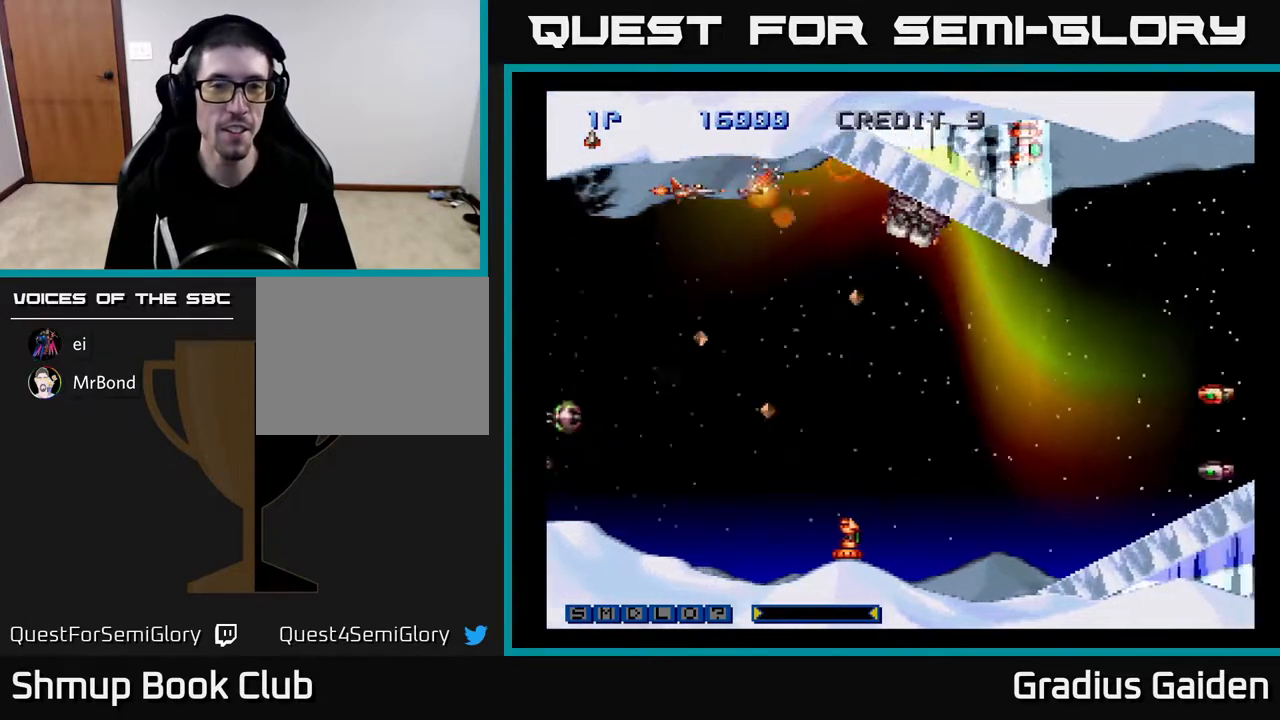
{"buttons": ["Y"], "events": [[33, "DPAD_LEFT", "down"], [50, "DPAD_DOWN", "up"], [50, "Y", "down"], [283, "DPAD_LEFT", "up"]]}
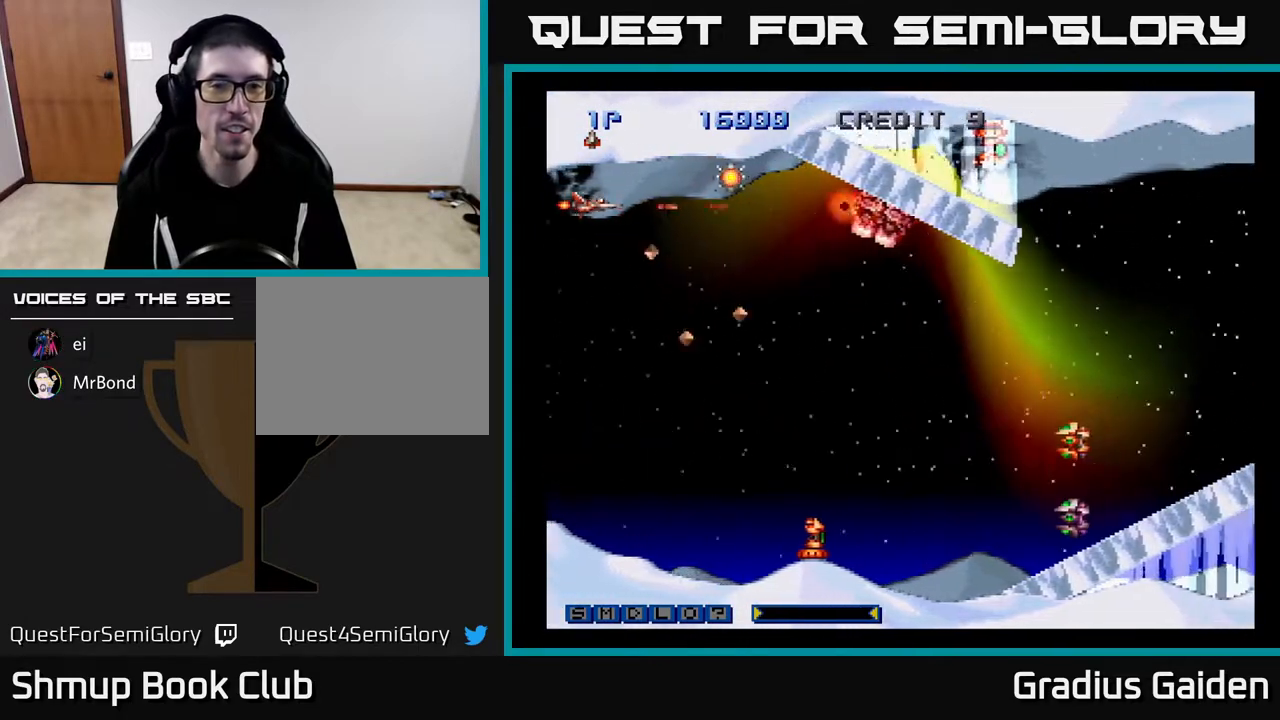
{"buttons": ["DPAD_RIGHT"], "events": [[50, "DPAD_DOWN", "down"], [117, "DPAD_DOWN", "up"], [417, "DPAD_RIGHT", "down"], [450, "Y", "up"]]}
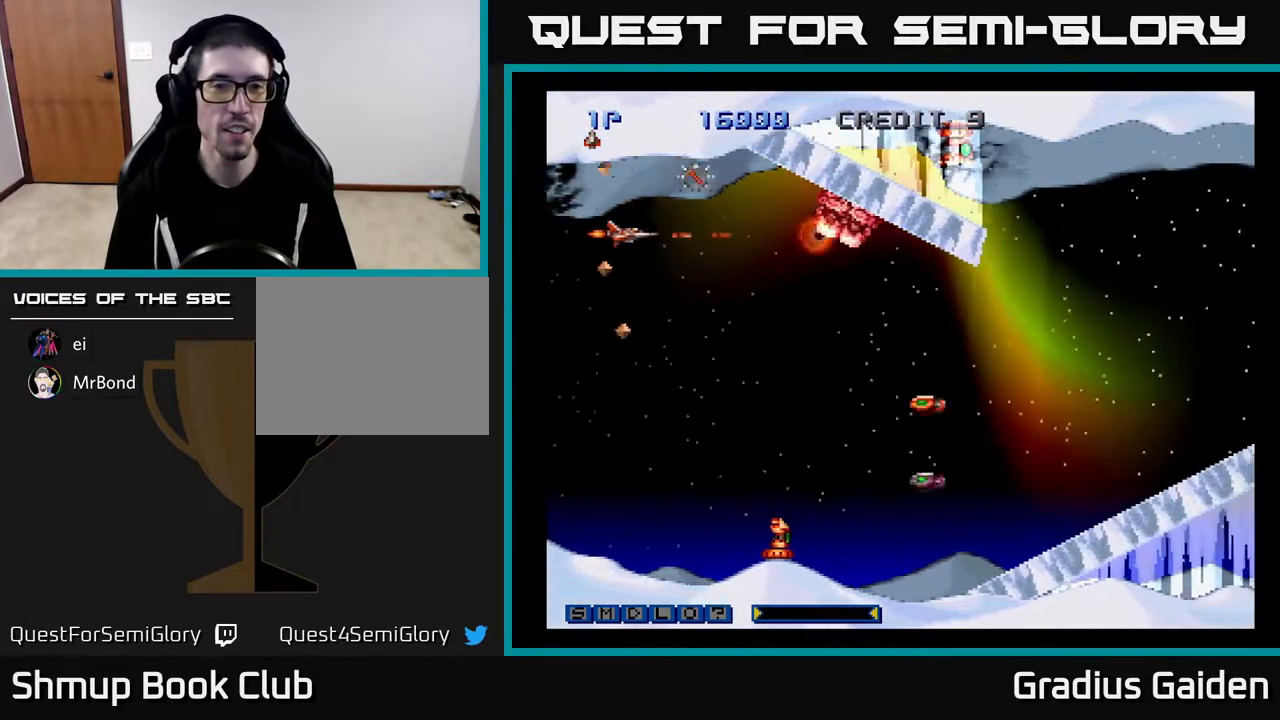
{"buttons": ["Y", "DPAD_DOWN", "DPAD_LEFT"]}
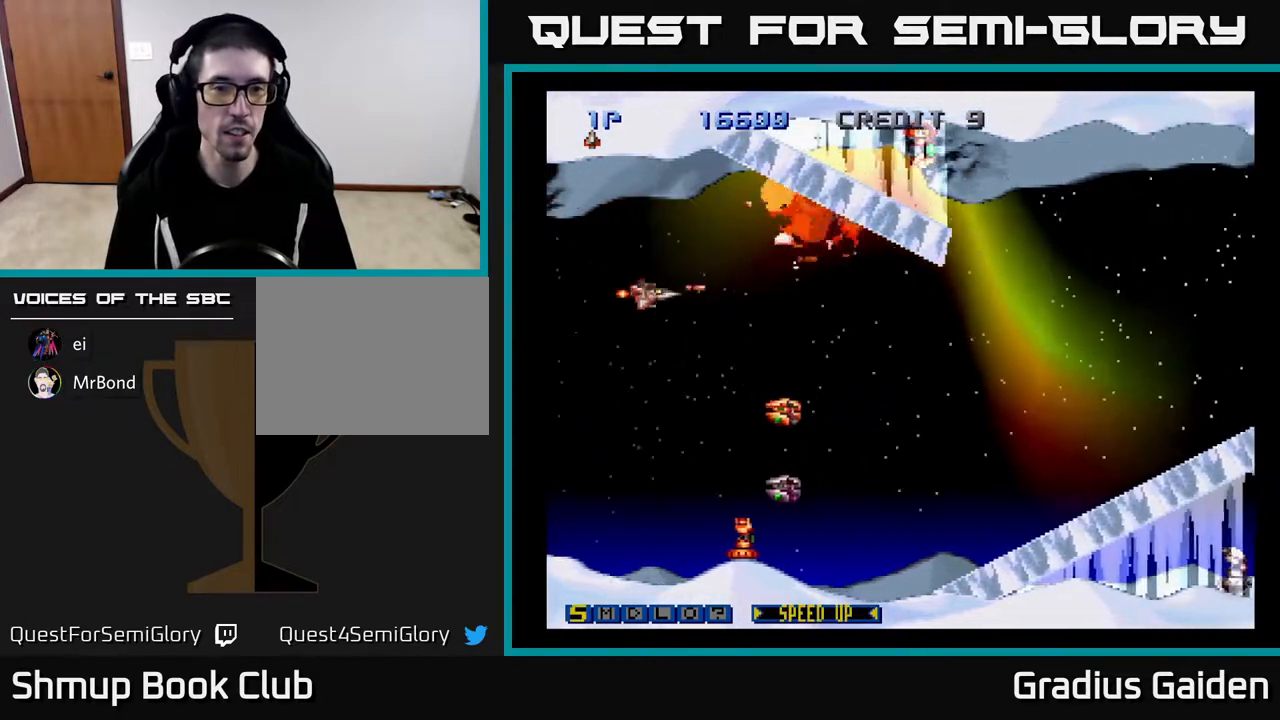
{"buttons": ["Y", "DPAD_DOWN", "DPAD_LEFT"], "events": [[83, "DPAD_LEFT", "up"], [133, "Y", "up"], [233, "DPAD_LEFT", "down"], [317, "Y", "down"]]}
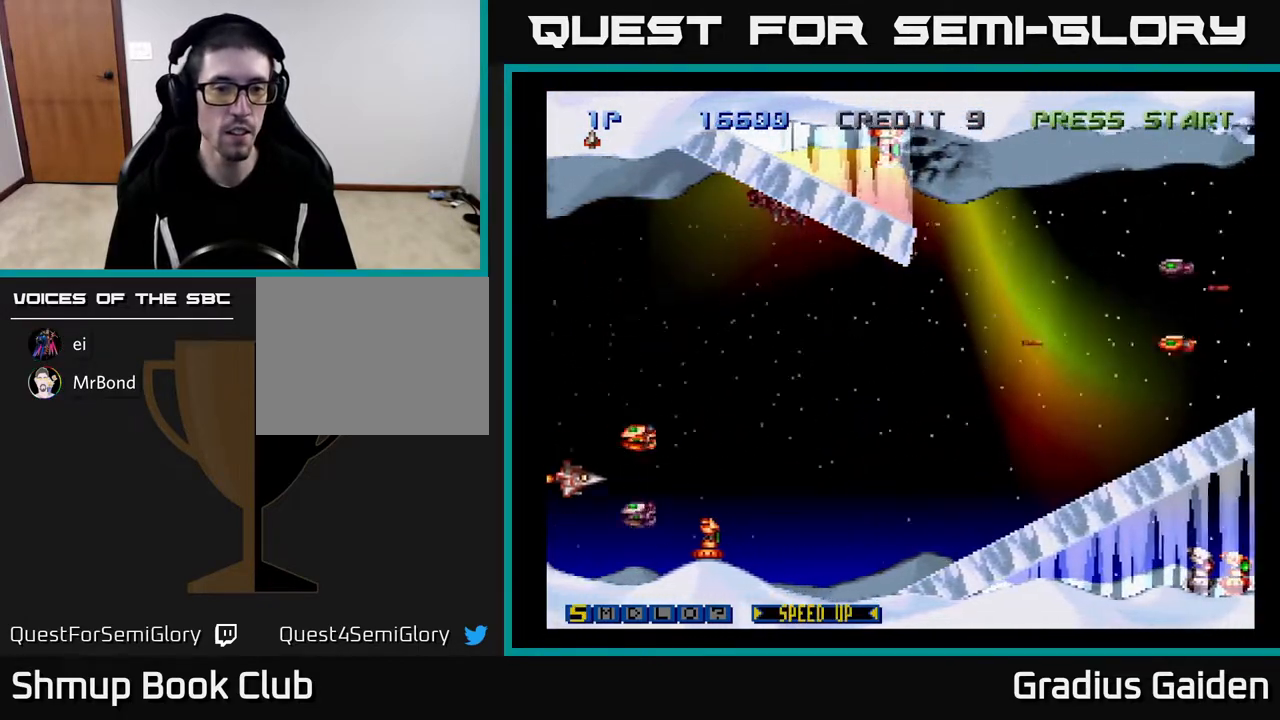
{"buttons": ["Y"], "events": [[33, "DPAD_DOWN", "up"], [67, "Y", "up"], [117, "DPAD_UP", "down"], [217, "DPAD_UP", "up"], [217, "X", "down"], [233, "DPAD_LEFT", "up"], [333, "X", "up"], [450, "Y", "down"]]}
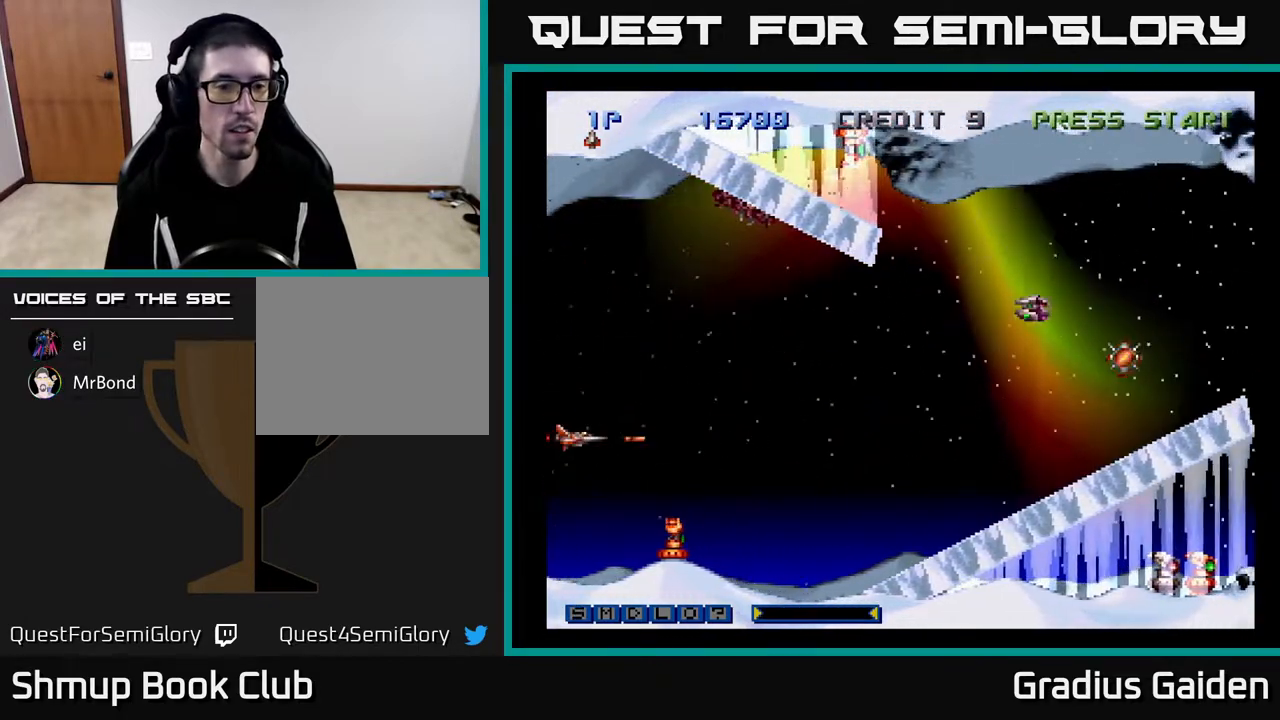
{"buttons": ["Y"], "events": [[83, "DPAD_DOWN", "down"], [83, "Y", "up"], [300, "DPAD_DOWN", "up"], [300, "Y", "down"]]}
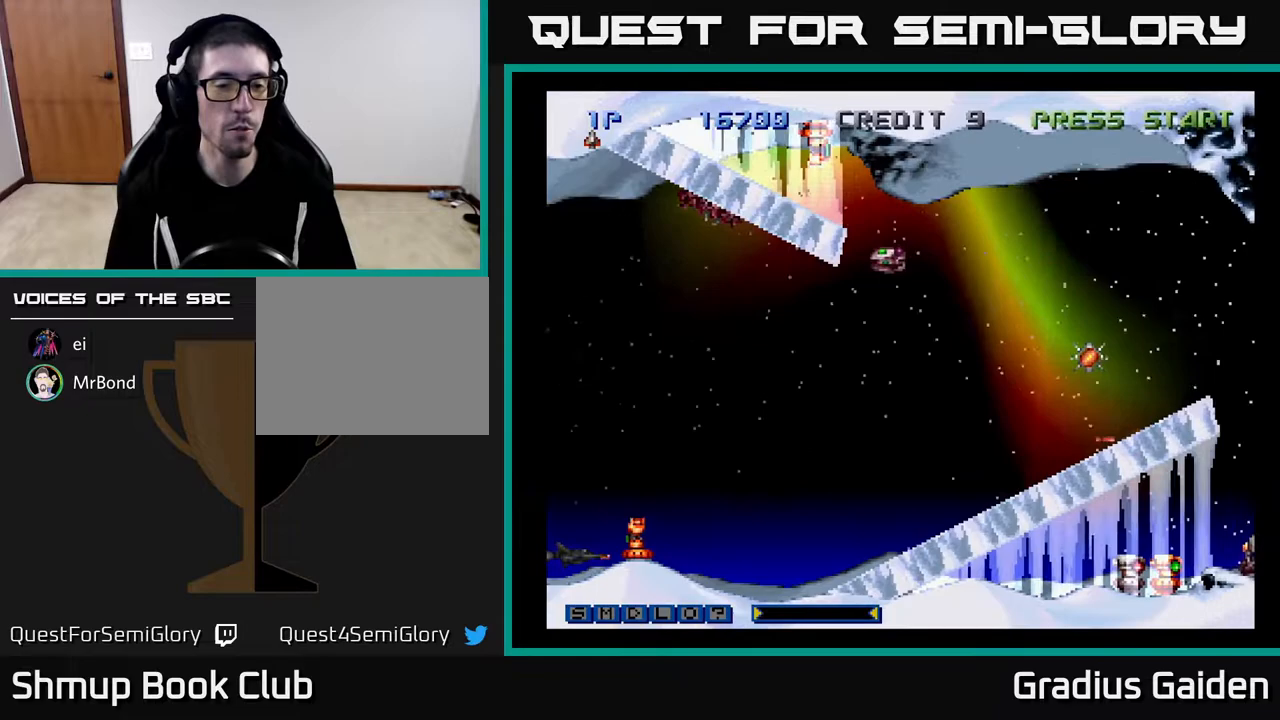
{"buttons": ["Y"], "events": [[283, "DPAD_UP", "down"], [317, "DPAD_UP", "up"]]}
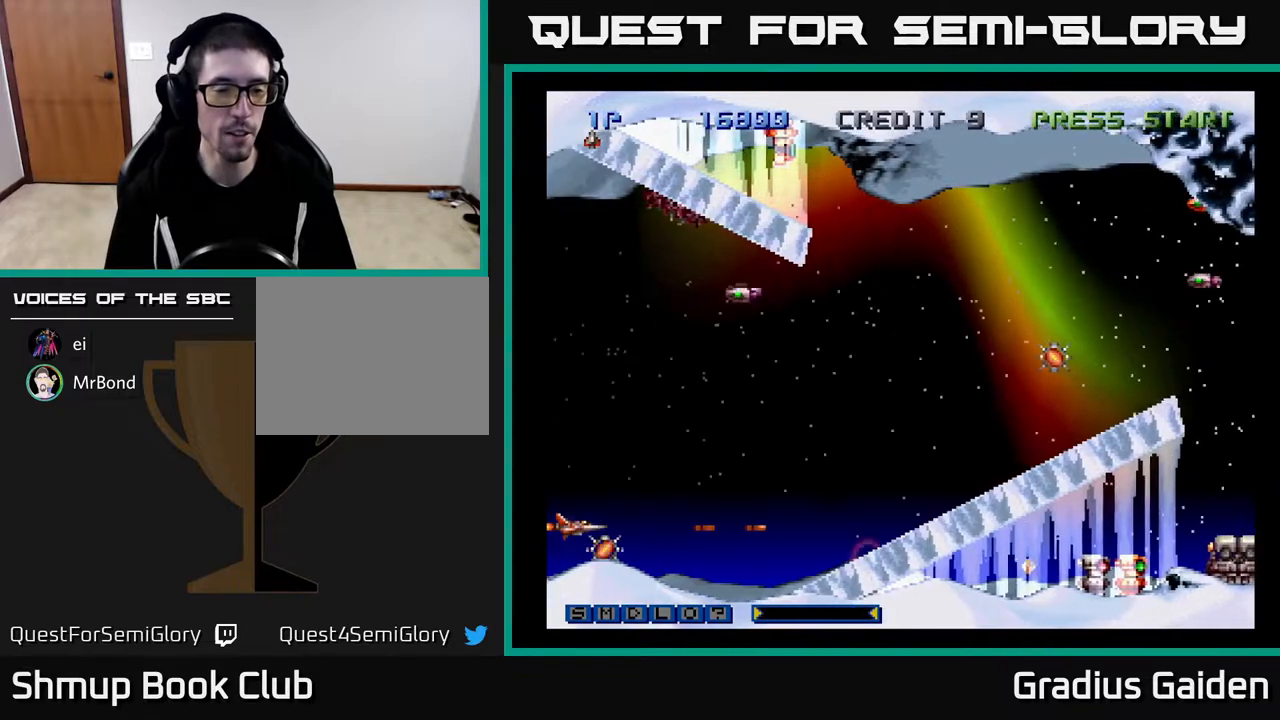
{"buttons": ["DPAD_RIGHT"], "events": [[117, "DPAD_DOWN", "down"], [150, "DPAD_DOWN", "up"], [433, "DPAD_RIGHT", "down"], [500, "Y", "up"]]}
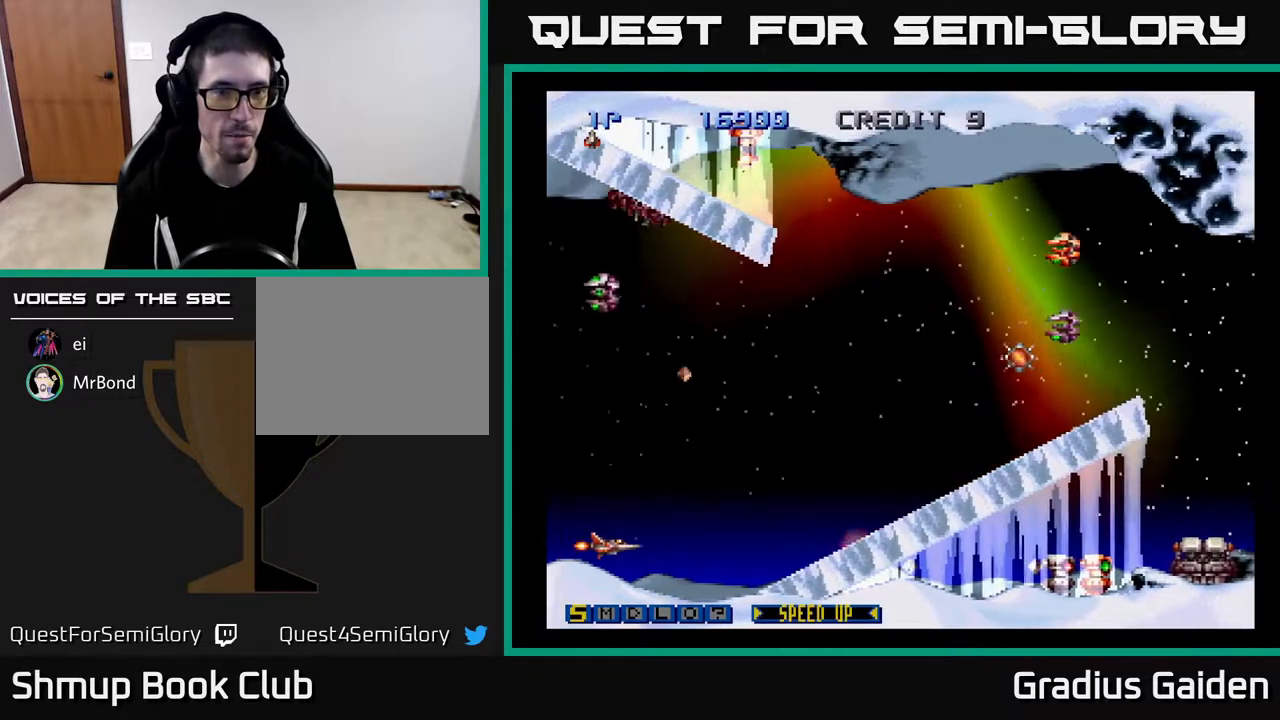
{"buttons": ["DPAD_UP"], "events": [[117, "Y", "down"], [233, "DPAD_UP", "down"], [283, "Y", "up"], [333, "DPAD_RIGHT", "up"]]}
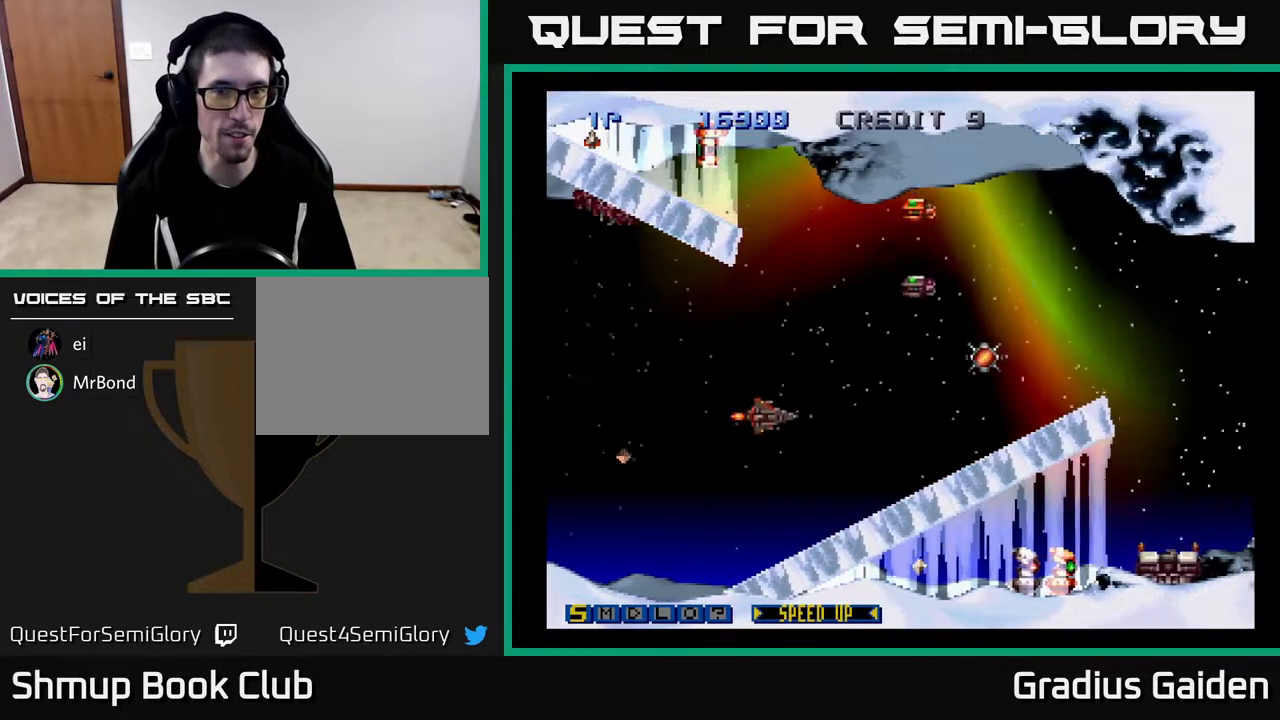
{"buttons": ["DPAD_LEFT"], "events": [[167, "DPAD_LEFT", "down"], [267, "DPAD_UP", "up"], [267, "Y", "down"], [367, "Y", "up"]]}
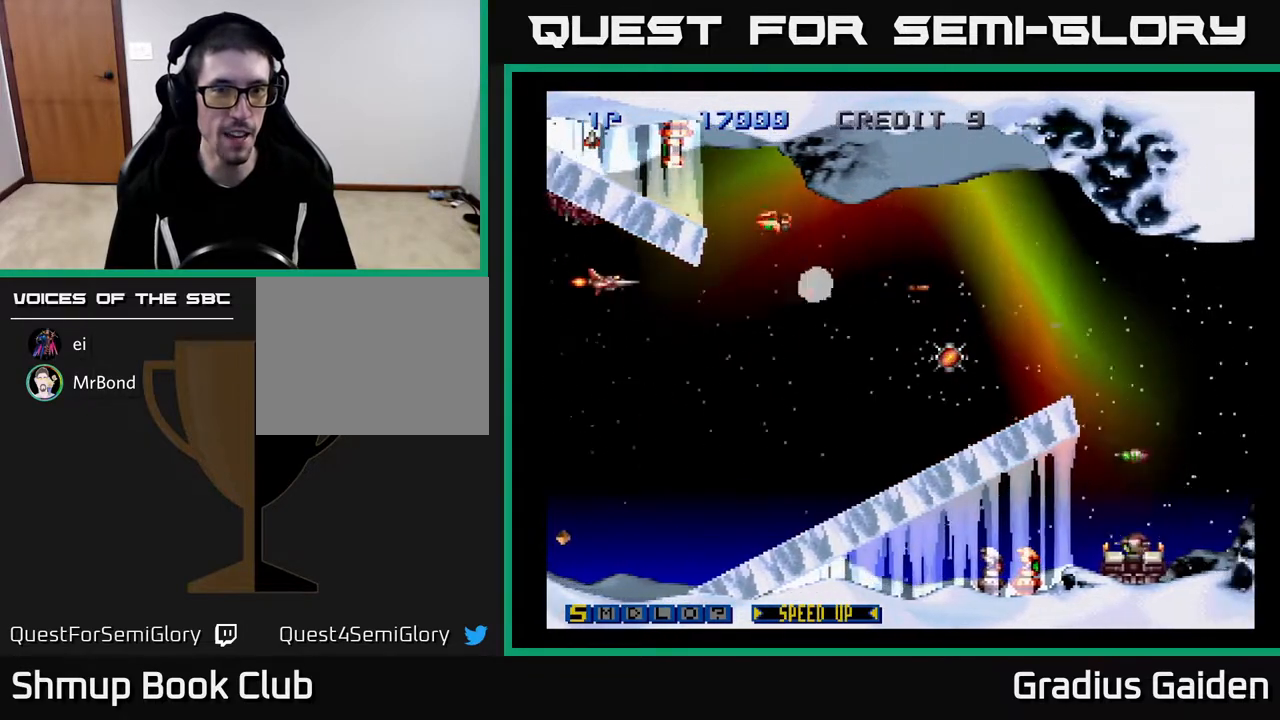
{"buttons": ["Y"], "events": [[33, "Y", "down"], [150, "Y", "up"], [183, "DPAD_LEFT", "up"], [200, "DPAD_UP", "down"], [250, "DPAD_UP", "up"], [283, "Y", "down"], [433, "Y", "up"], [483, "Y", "down"]]}
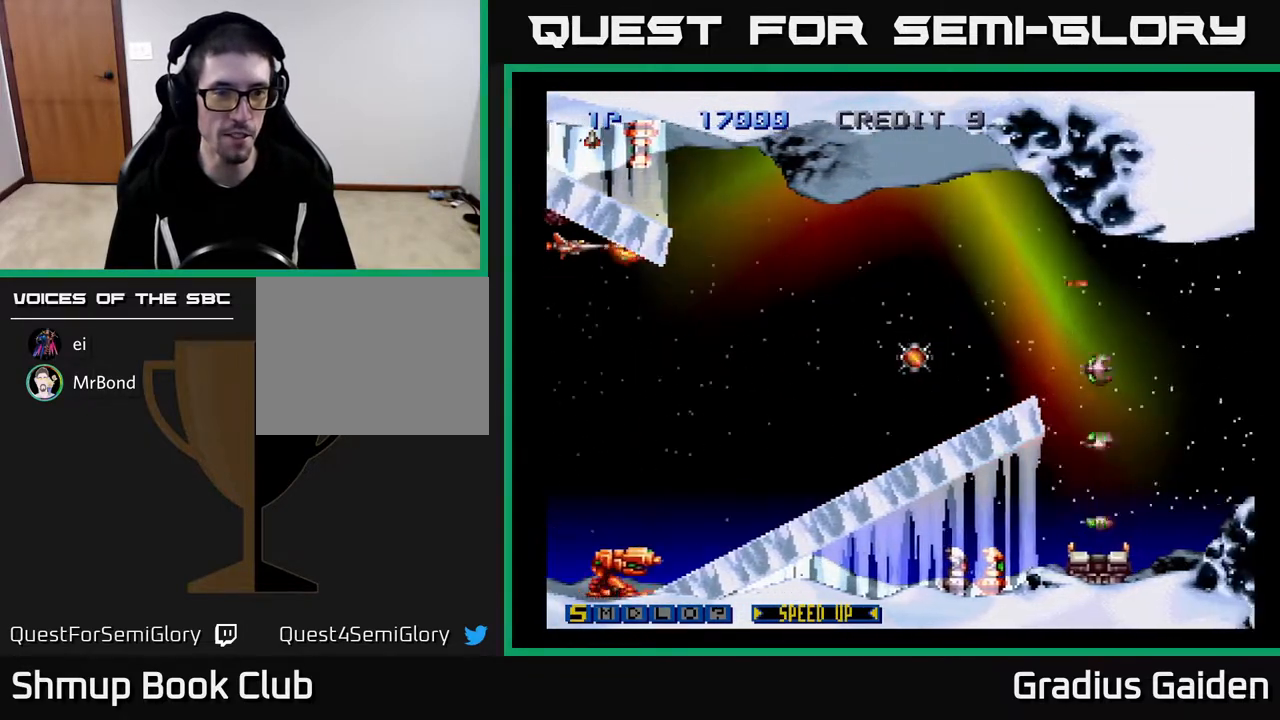
{"buttons": ["Y", "DPAD_RIGHT"], "events": [[17, "DPAD_DOWN", "down"], [150, "Y", "up"], [183, "DPAD_RIGHT", "down"], [217, "Y", "down"], [350, "DPAD_DOWN", "up"], [383, "Y", "up"], [450, "Y", "down"]]}
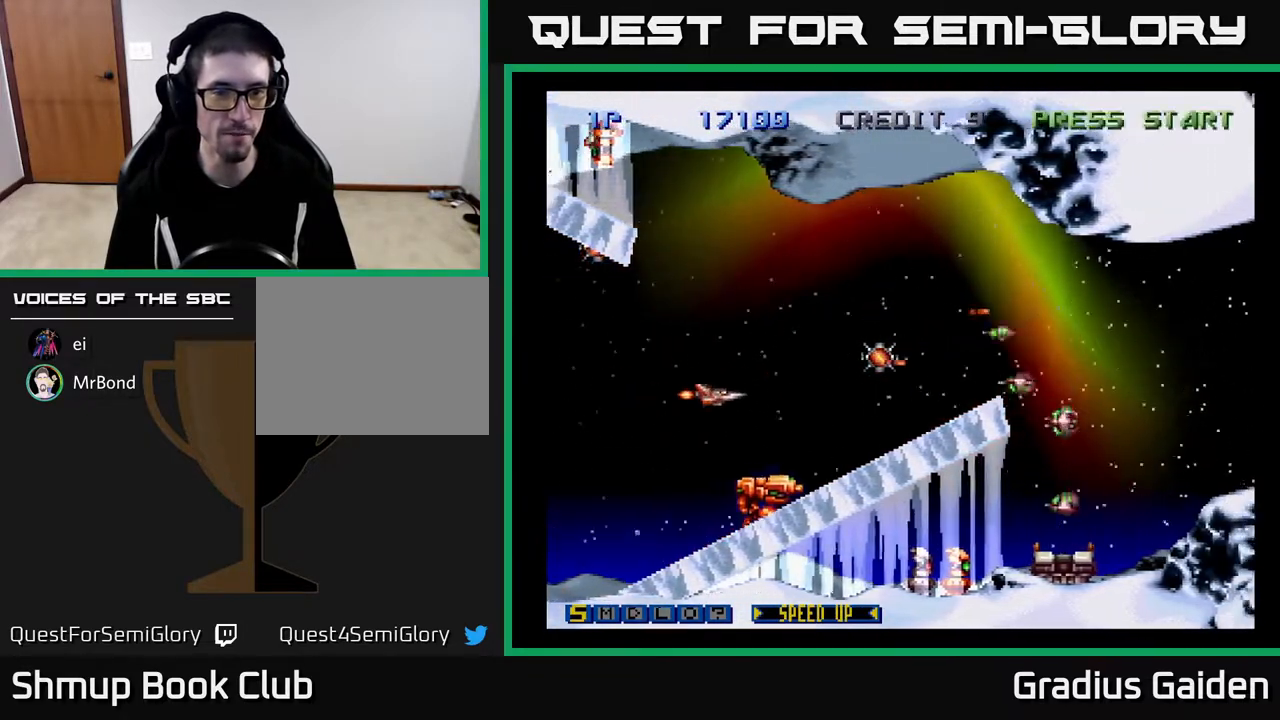
{"buttons": ["Y", "DPAD_LEFT"], "events": [[117, "Y", "up"], [133, "DPAD_UP", "down"], [200, "Y", "down"], [233, "DPAD_UP", "up"], [317, "DPAD_RIGHT", "up"], [317, "Y", "up"], [367, "DPAD_LEFT", "down"], [417, "Y", "down"]]}
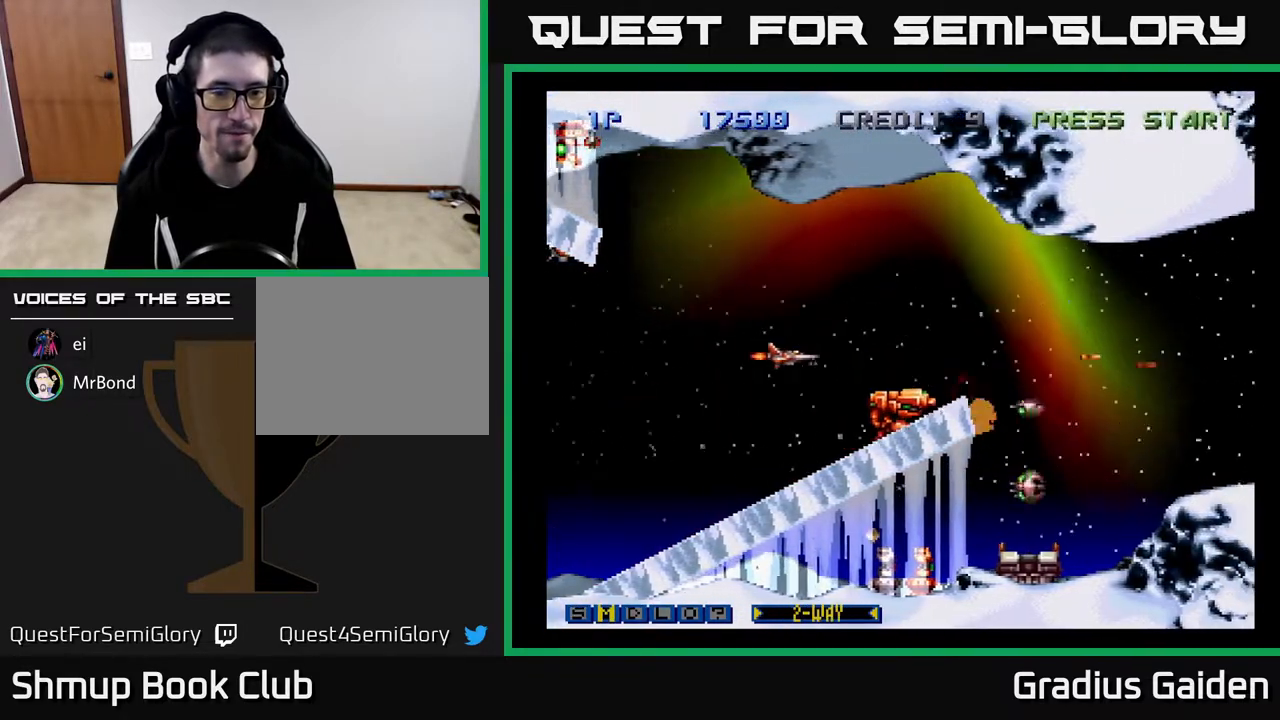
{"buttons": [], "events": [[50, "Y", "up"], [133, "X", "down"], [183, "DPAD_DOWN", "down"], [200, "DPAD_LEFT", "up"], [217, "X", "up"], [283, "DPAD_RIGHT", "down"], [317, "Y", "down"], [333, "DPAD_RIGHT", "up"], [350, "DPAD_DOWN", "up"], [467, "Y", "up"]]}
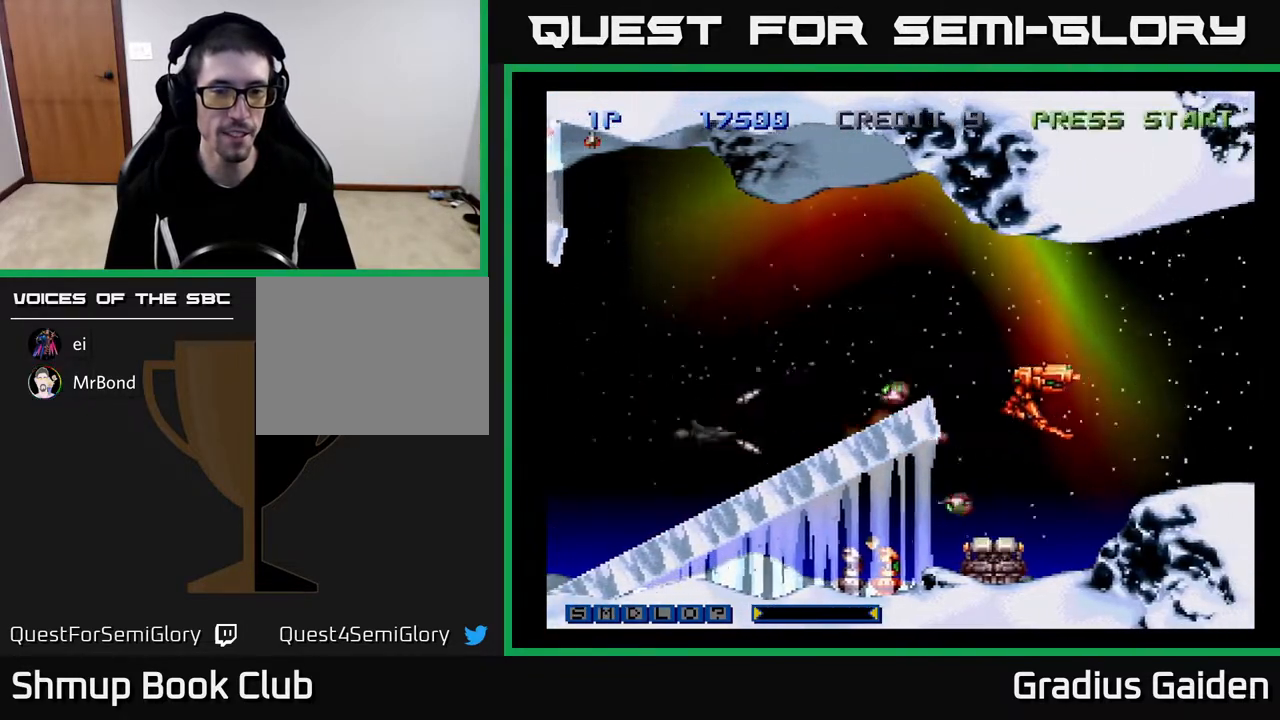
{"buttons": ["Y", "DPAD_LEFT"], "events": [[17, "Y", "down"], [33, "DPAD_UP", "down"], [117, "DPAD_UP", "up"], [183, "Y", "up"], [233, "Y", "down"], [367, "DPAD_LEFT", "down"], [400, "Y", "up"], [467, "Y", "down"]]}
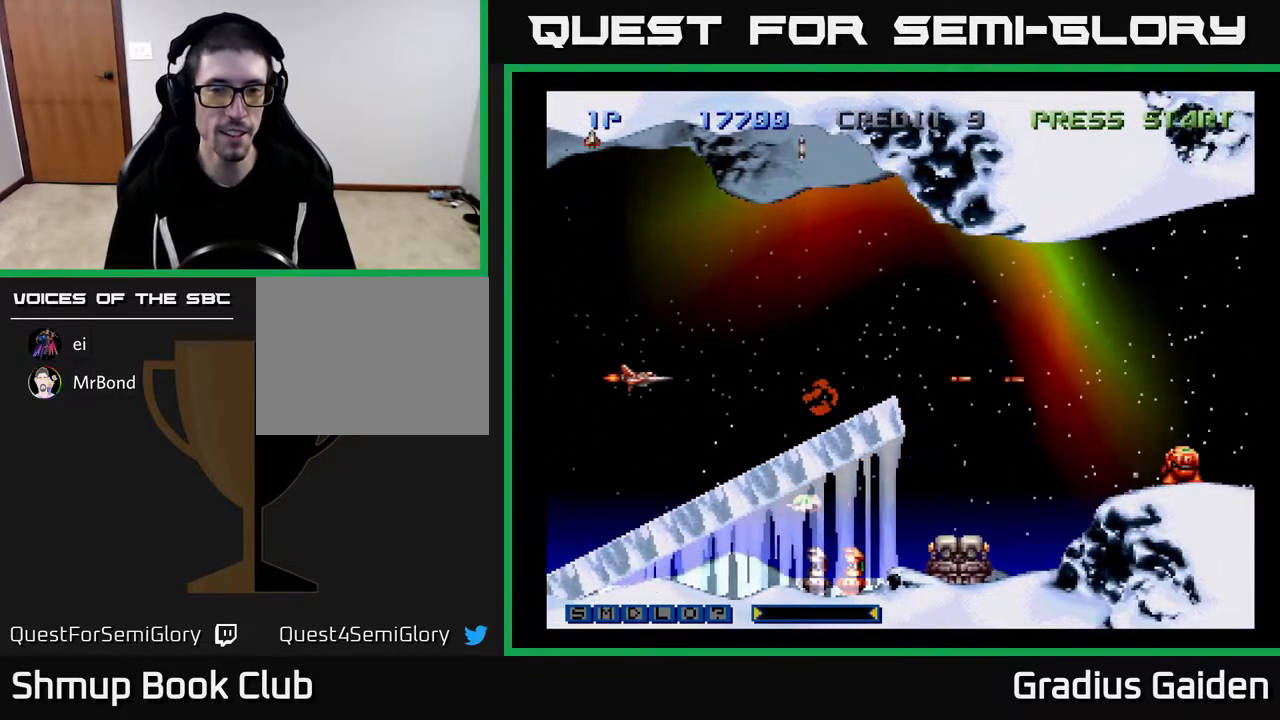
{"buttons": ["Y"], "events": [[100, "DPAD_DOWN", "down"], [100, "DPAD_LEFT", "up"], [133, "Y", "up"], [183, "DPAD_DOWN", "up"], [183, "Y", "down"], [333, "Y", "up"], [450, "Y", "down"]]}
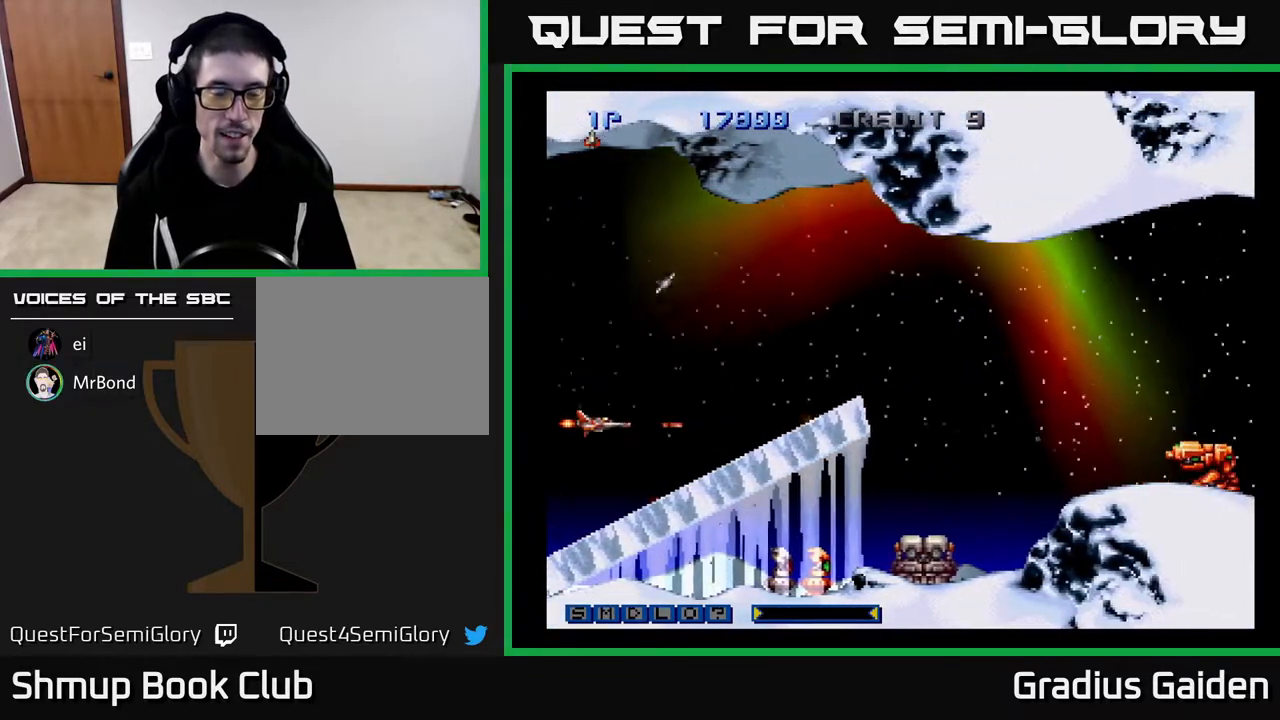
{"buttons": ["Y", "DPAD_RIGHT"], "events": [[50, "Y", "up"], [100, "DPAD_UP", "down"], [167, "DPAD_RIGHT", "down"], [167, "Y", "down"], [233, "DPAD_UP", "up"], [283, "Y", "up"], [367, "Y", "down"]]}
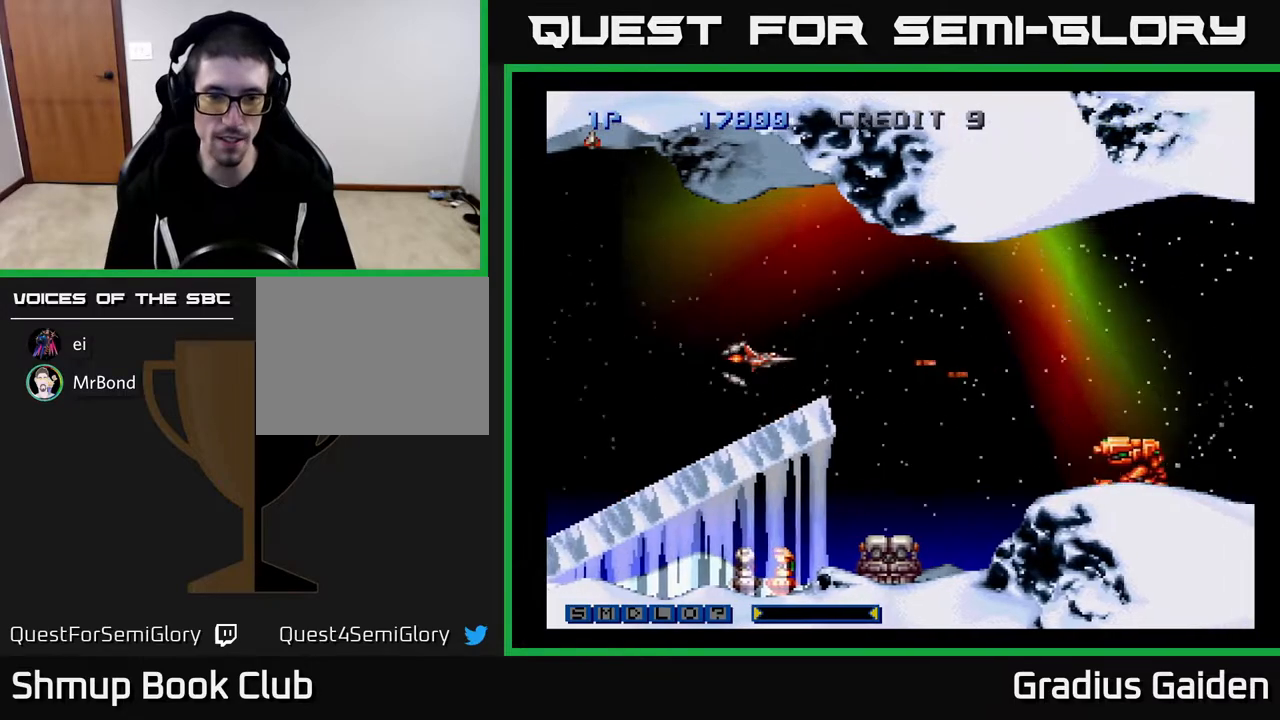
{"buttons": [], "events": [[17, "Y", "up"], [50, "DPAD_RIGHT", "up"], [133, "Y", "down"], [150, "DPAD_LEFT", "down"], [233, "DPAD_LEFT", "up"], [267, "Y", "up"], [350, "Y", "down"], [500, "Y", "up"]]}
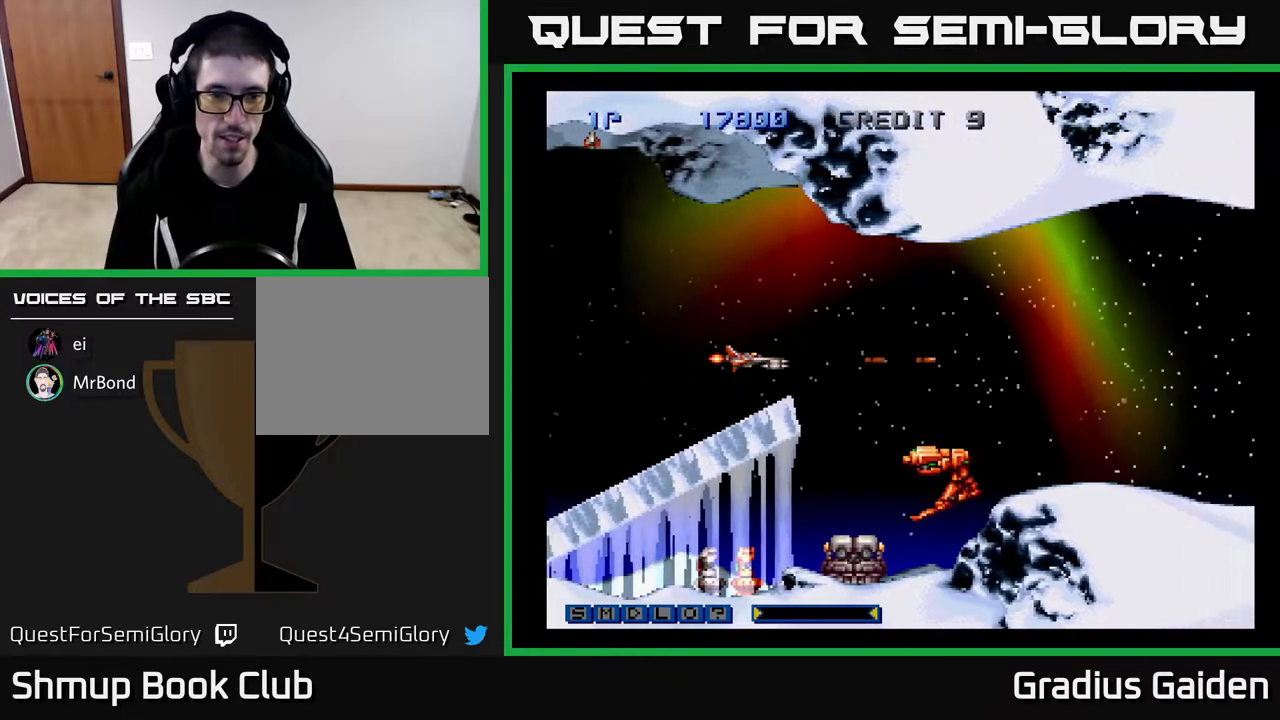
{"buttons": [], "events": [[17, "DPAD_LEFT", "down"], [67, "Y", "down"], [133, "DPAD_LEFT", "up"], [217, "Y", "up"], [300, "Y", "down"], [450, "Y", "up"]]}
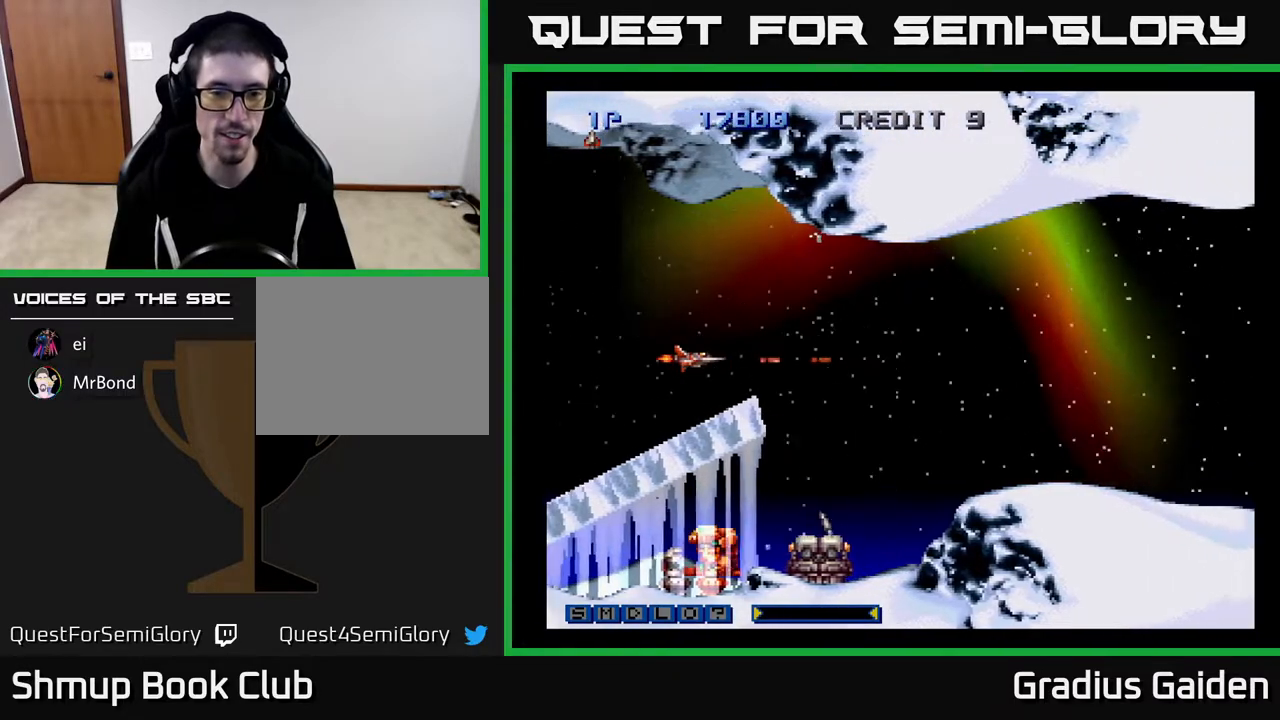
{"buttons": ["Y"], "events": [[33, "Y", "down"], [183, "Y", "up"], [267, "Y", "down"], [417, "Y", "up"], [483, "Y", "down"]]}
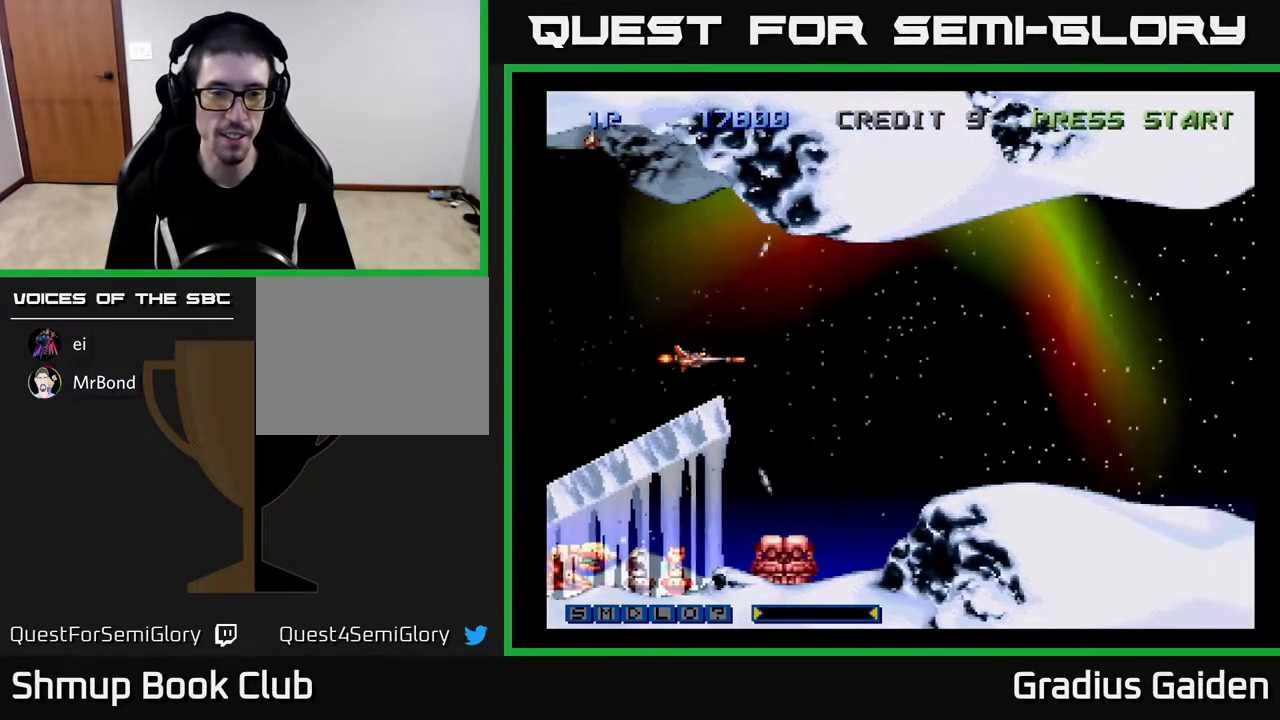
{"buttons": ["Y"], "events": [[150, "Y", "up"], [217, "Y", "down"], [367, "Y", "up"], [433, "Y", "down"]]}
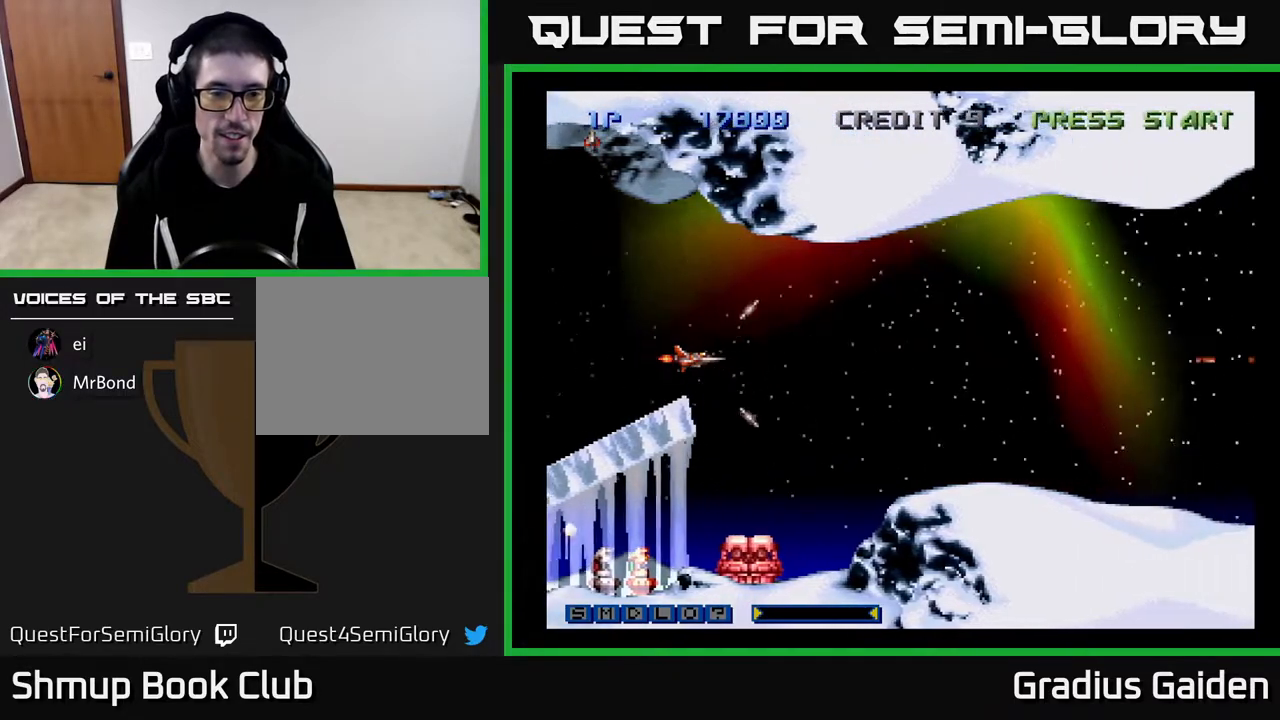
{"buttons": ["Y"], "events": [[33, "DPAD_LEFT", "down"], [83, "Y", "up"], [200, "Y", "down"], [283, "DPAD_LEFT", "up"], [350, "Y", "up"], [433, "Y", "down"]]}
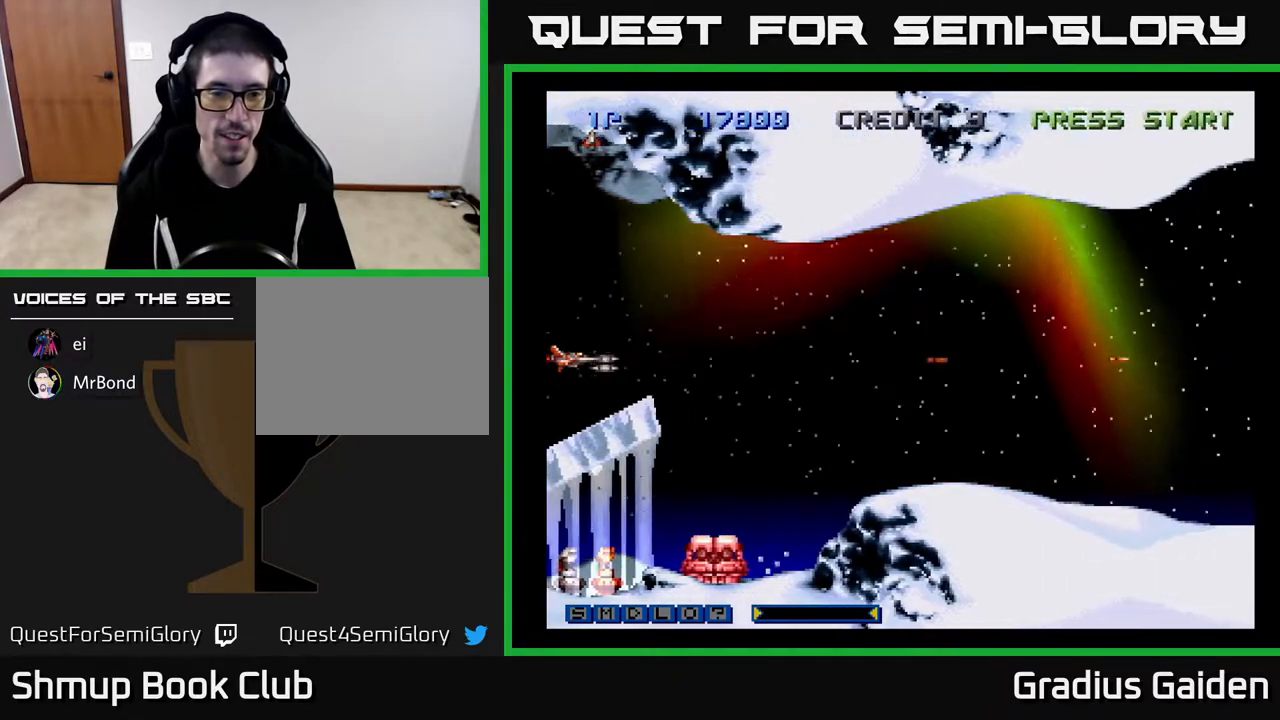
{"buttons": [], "events": [[67, "Y", "up"], [133, "Y", "down"], [283, "Y", "up"], [350, "Y", "down"], [483, "Y", "up"]]}
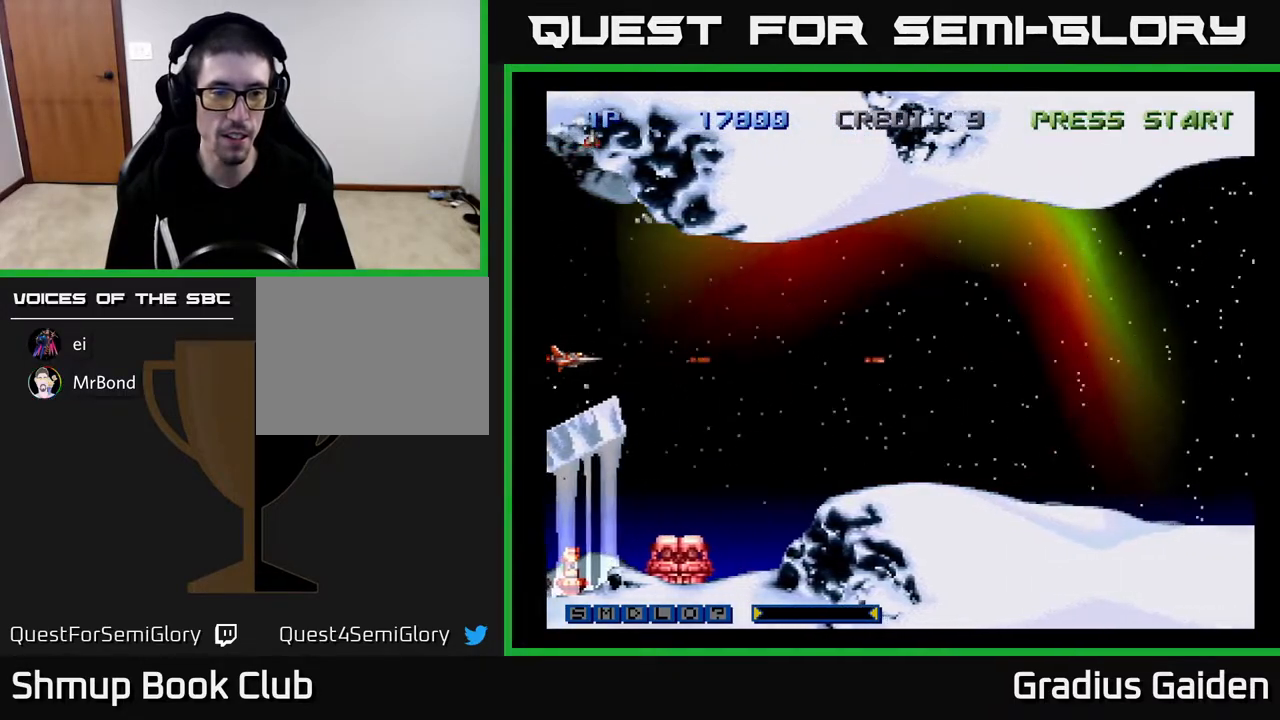
{"buttons": ["Y"], "events": [[50, "Y", "down"], [183, "Y", "up"], [250, "DPAD_LEFT", "down"], [250, "Y", "down"], [400, "Y", "up"], [417, "DPAD_LEFT", "up"], [483, "Y", "down"]]}
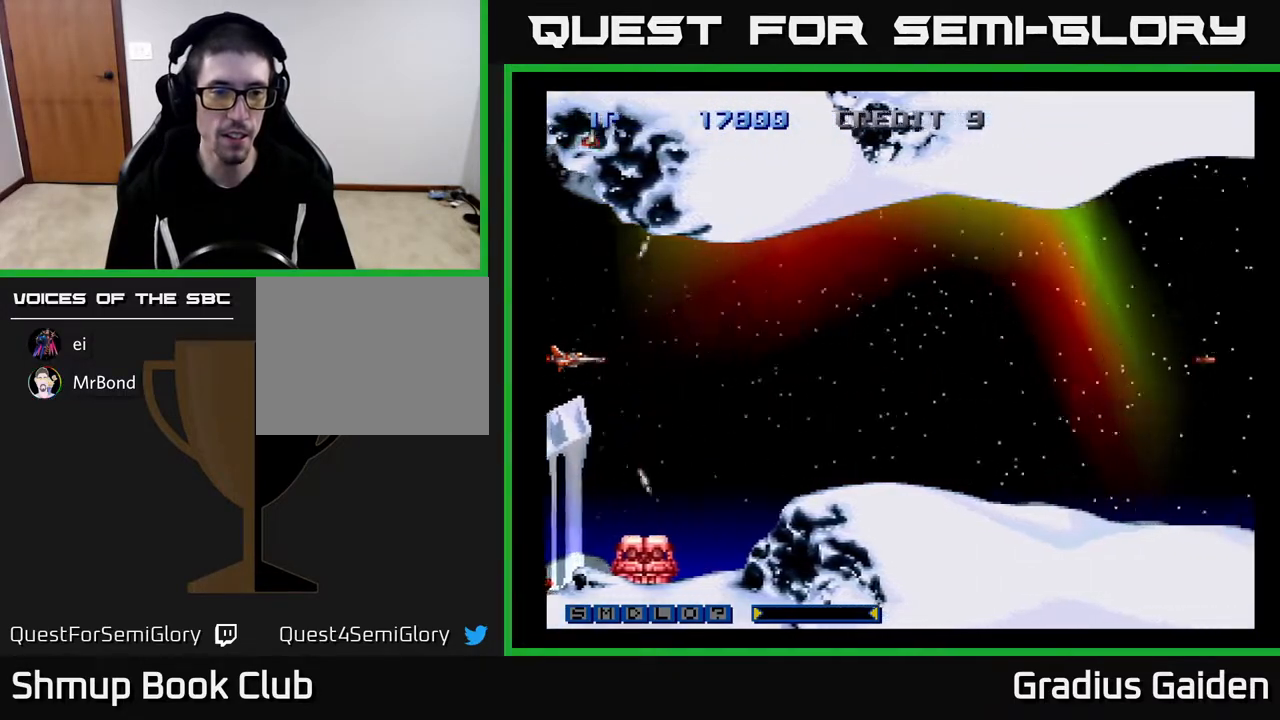
{"buttons": ["DPAD_RIGHT"], "events": [[133, "DPAD_RIGHT", "down"], [133, "Y", "up"]]}
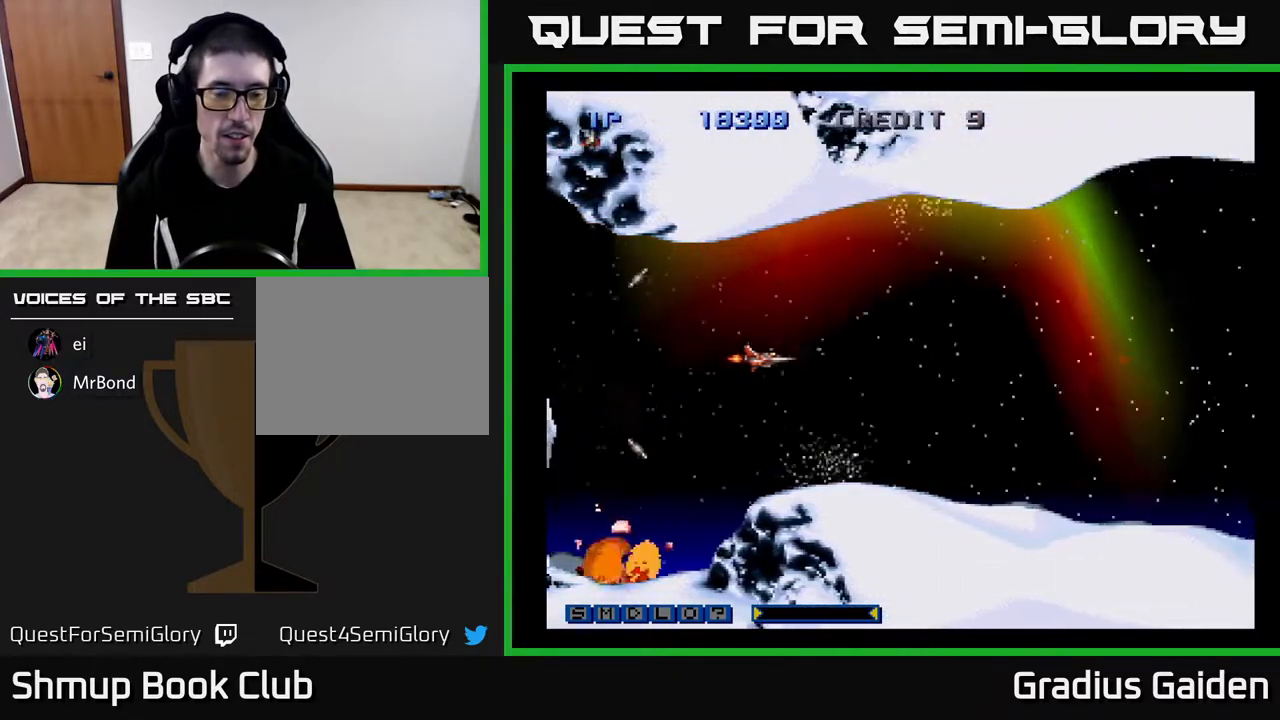
{"buttons": ["Y"], "events": [[233, "DPAD_RIGHT", "up"], [283, "DPAD_LEFT", "down"], [450, "Y", "down"], [483, "DPAD_LEFT", "up"]]}
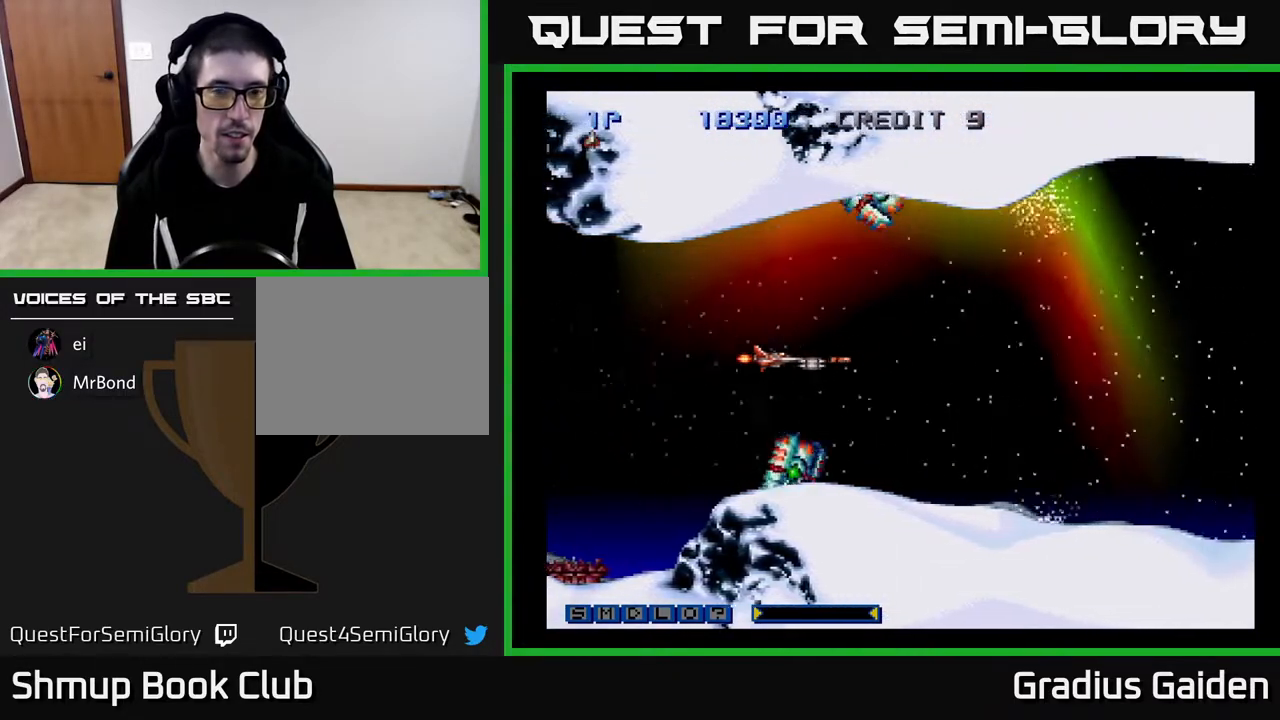
{"buttons": ["Y", "DPAD_UP"], "events": [[400, "DPAD_UP", "down"]]}
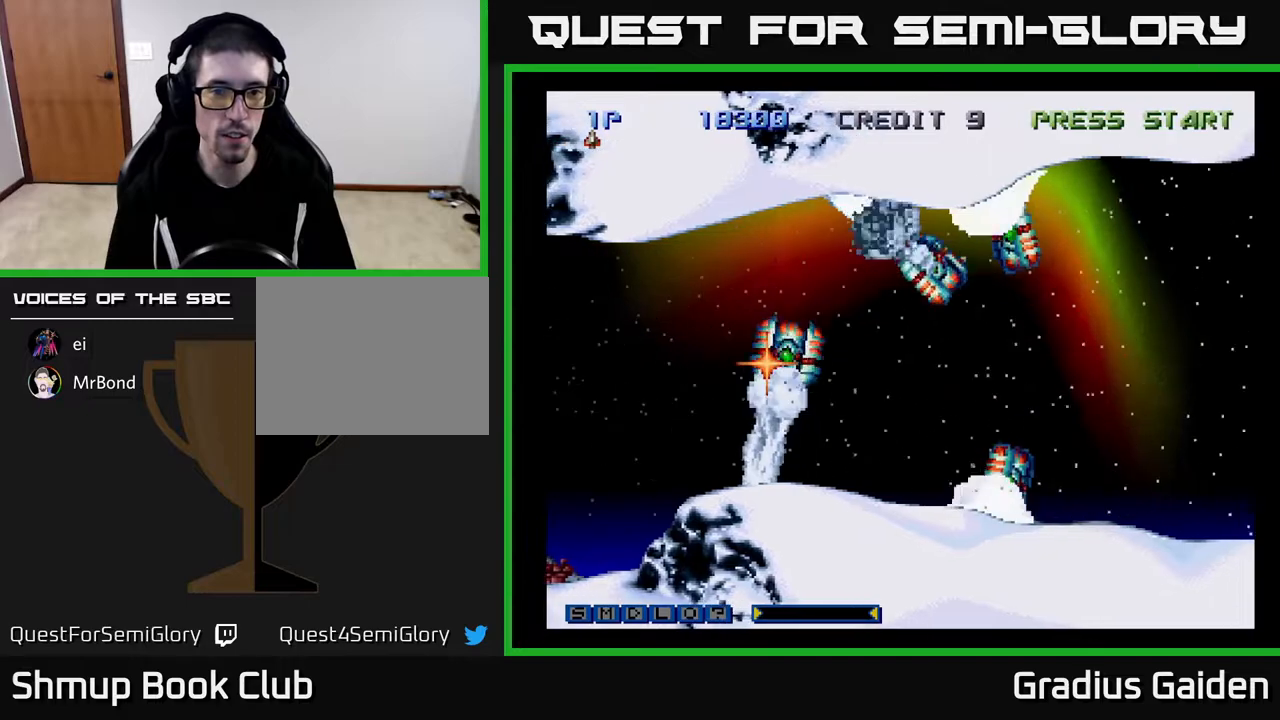
{"buttons": ["Y"], "events": [[50, "DPAD_UP", "up"], [283, "Y", "up"], [417, "Y", "down"]]}